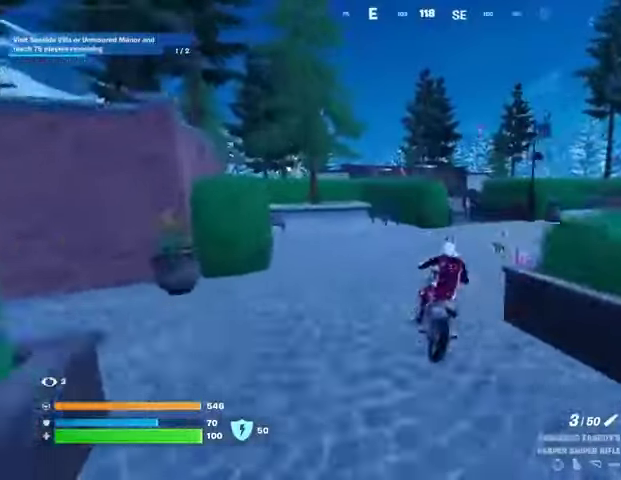
Gameplay with a controller (PlayStation layout); each line is a JSON object with the inputs held at the frame after it. "events" lists button and stick changes between this image and that frame as [ms after this image, input, new state], when the widget could be followed in between.
{"buttons": [], "left_stick": "up", "right_stick": "center", "events": [[467, "left_stick", "up"]]}
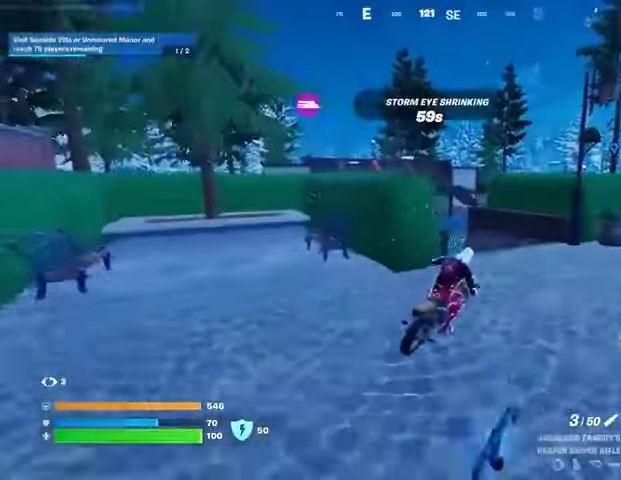
{"buttons": [], "left_stick": "up-left", "right_stick": "center", "events": [[67, "left_stick", "up-left"]]}
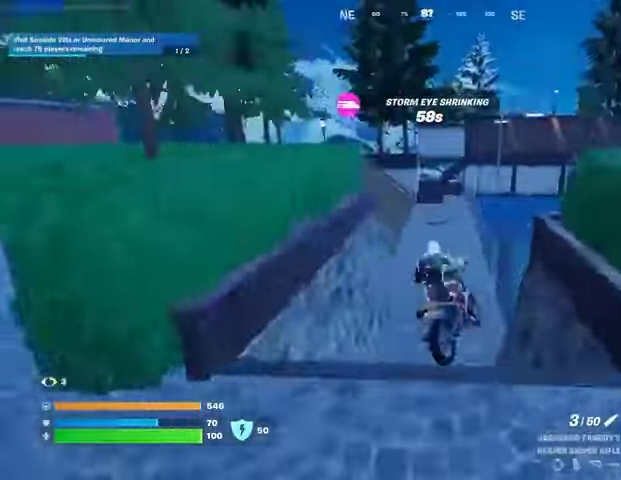
{"buttons": [], "left_stick": "center", "right_stick": "center", "events": [[167, "left_stick", "center"]]}
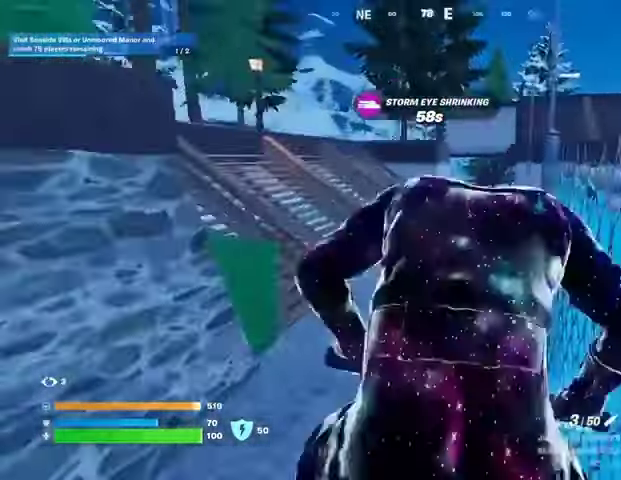
{"buttons": [], "left_stick": "right", "right_stick": "center", "events": [[233, "right_stick", "left"], [400, "right_stick", "center"], [467, "left_stick", "right"]]}
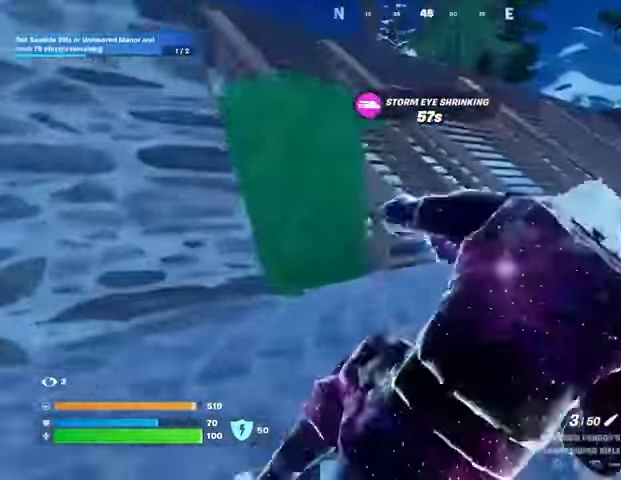
{"buttons": [], "left_stick": "up", "right_stick": "center", "events": [[200, "left_stick", "up"], [267, "left_stick", "up-left"], [467, "left_stick", "up"]]}
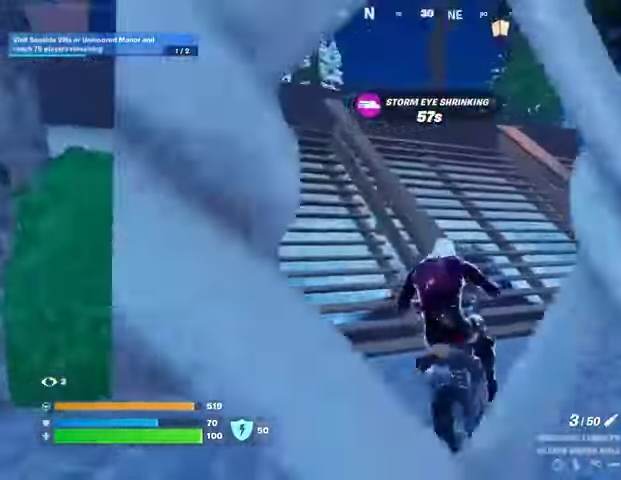
{"buttons": [], "left_stick": "up-right", "right_stick": "center", "events": [[67, "left_stick", "up-left"], [267, "left_stick", "up"], [367, "left_stick", "up-right"]]}
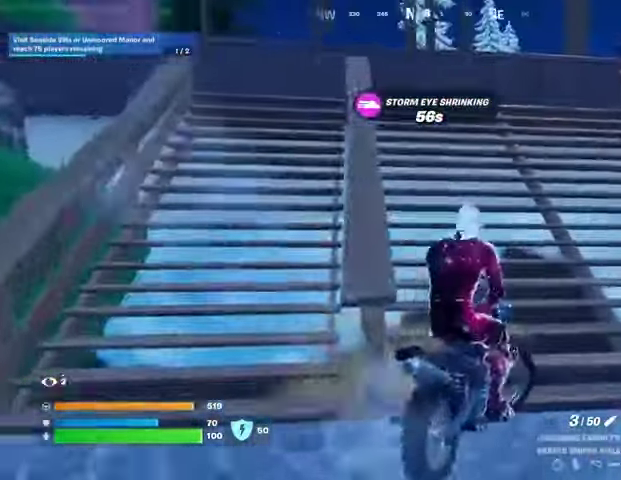
{"buttons": [], "left_stick": "up", "right_stick": "center", "events": [[100, "left_stick", "up"]]}
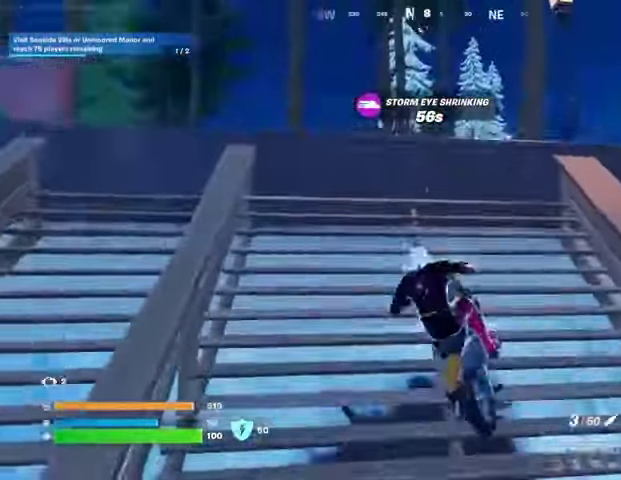
{"buttons": [], "left_stick": "down", "right_stick": "center", "events": [[67, "CROSS", "down"], [133, "left_stick", "center"], [167, "CROSS", "up"], [300, "right_stick", "down-left"], [367, "left_stick", "down"], [433, "right_stick", "center"]]}
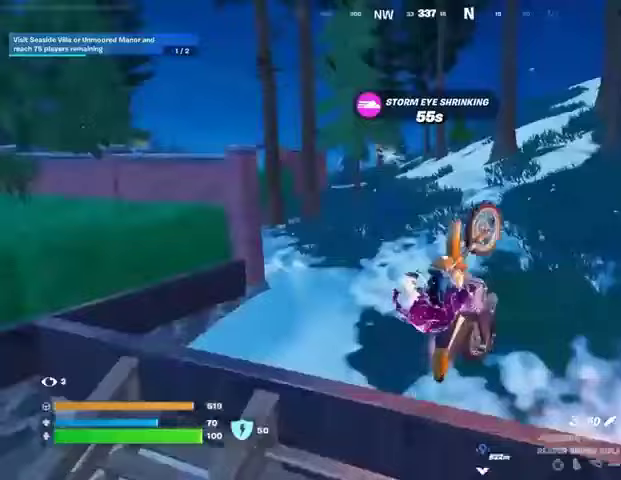
{"buttons": [], "left_stick": "down", "right_stick": "left", "events": [[433, "right_stick", "left"]]}
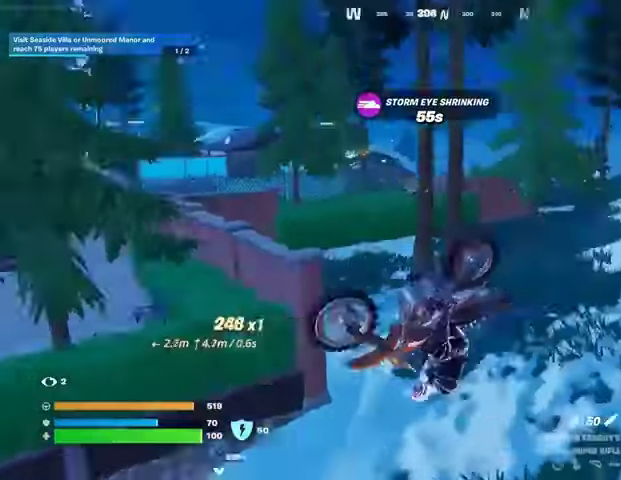
{"buttons": [], "left_stick": "center", "right_stick": "center", "events": [[67, "right_stick", "center"], [267, "left_stick", "center"]]}
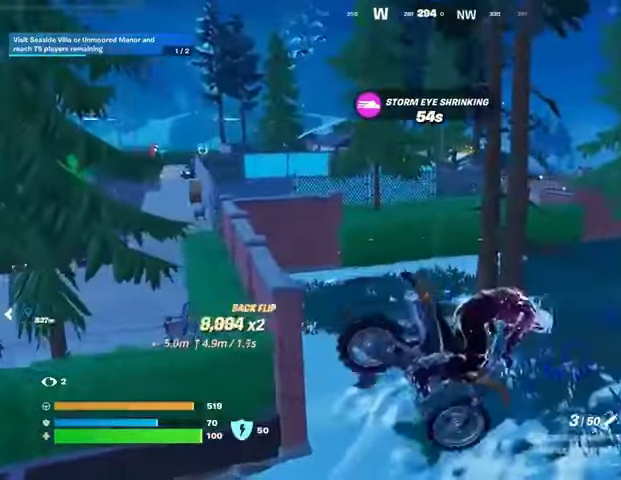
{"buttons": [], "left_stick": "up", "right_stick": "center", "events": [[367, "right_stick", "right"], [433, "left_stick", "up"], [467, "right_stick", "center"]]}
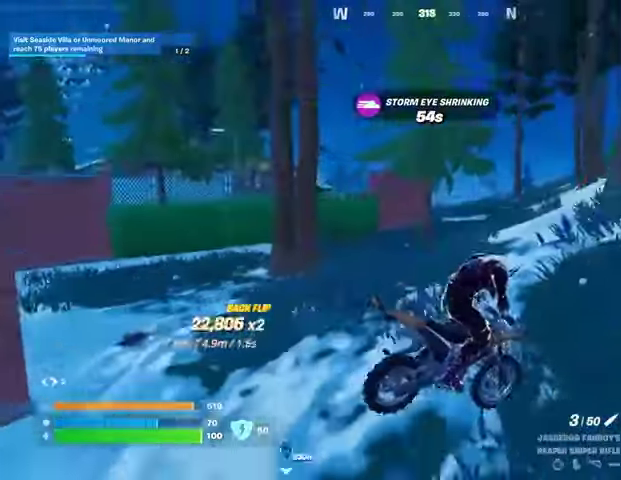
{"buttons": [], "left_stick": "up-right", "right_stick": "right", "events": [[467, "left_stick", "up-right"], [500, "right_stick", "right"]]}
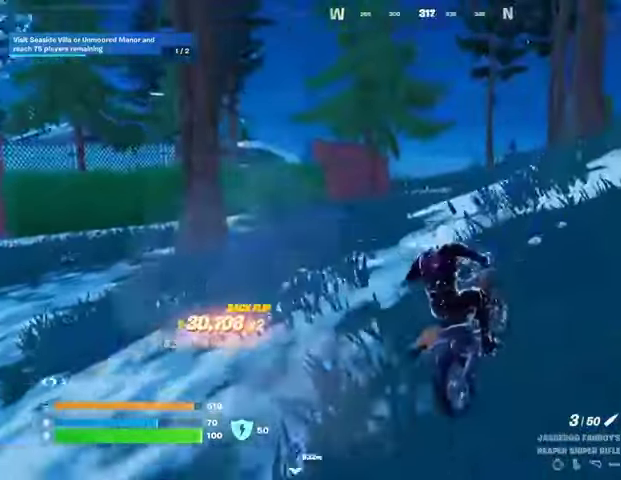
{"buttons": [], "left_stick": "up-right", "right_stick": "center", "events": [[100, "right_stick", "up-right"], [200, "right_stick", "center"], [300, "right_stick", "right"], [500, "right_stick", "center"]]}
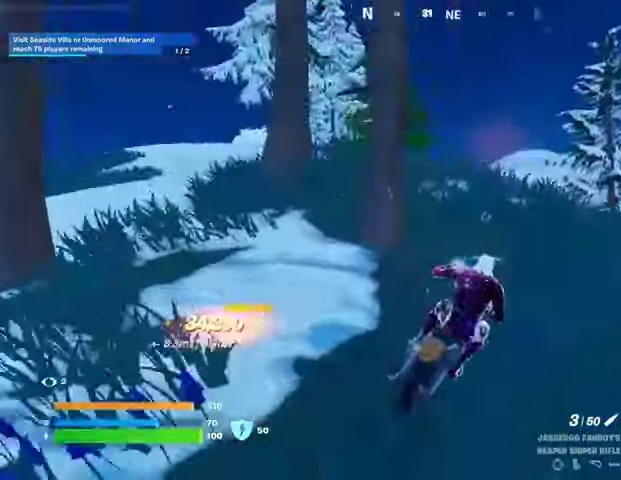
{"buttons": [], "left_stick": "up-right", "right_stick": "center", "events": [[200, "right_stick", "right"], [367, "right_stick", "center"]]}
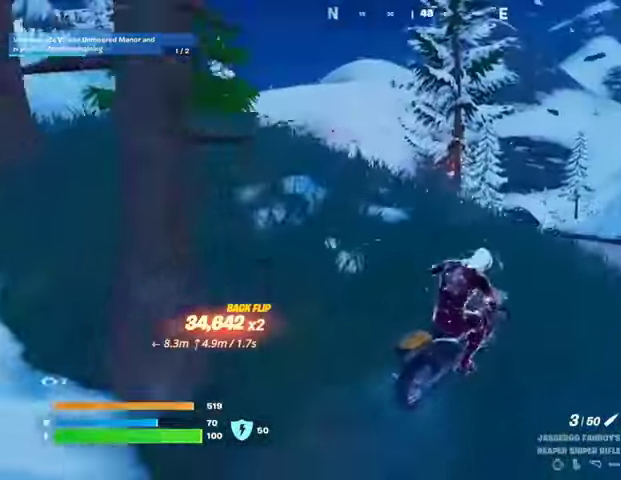
{"buttons": [], "left_stick": "up", "right_stick": "center", "events": [[233, "left_stick", "up"]]}
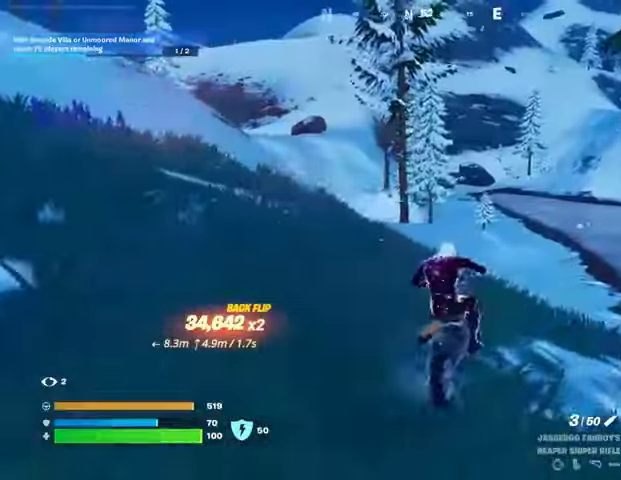
{"buttons": [], "left_stick": "up-right", "right_stick": "center", "events": [[200, "left_stick", "up-right"]]}
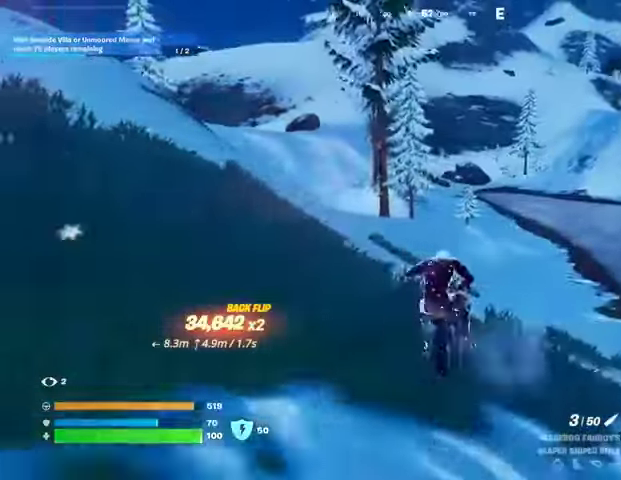
{"buttons": [], "left_stick": "up", "right_stick": "center", "events": [[33, "right_stick", "left"], [133, "right_stick", "center"], [267, "left_stick", "up"]]}
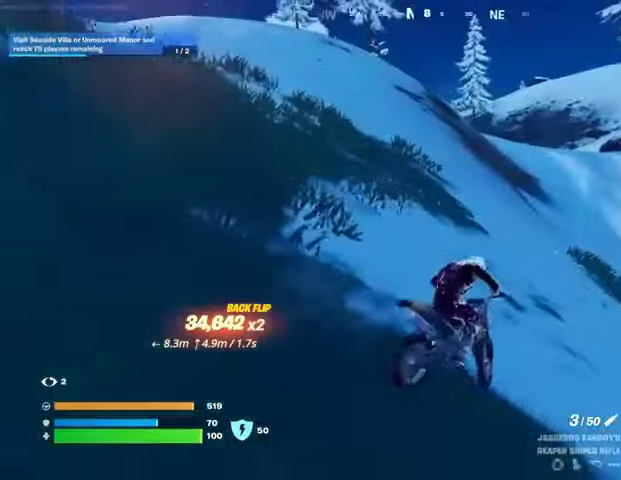
{"buttons": [], "left_stick": "up", "right_stick": "left", "events": [[500, "right_stick", "left"]]}
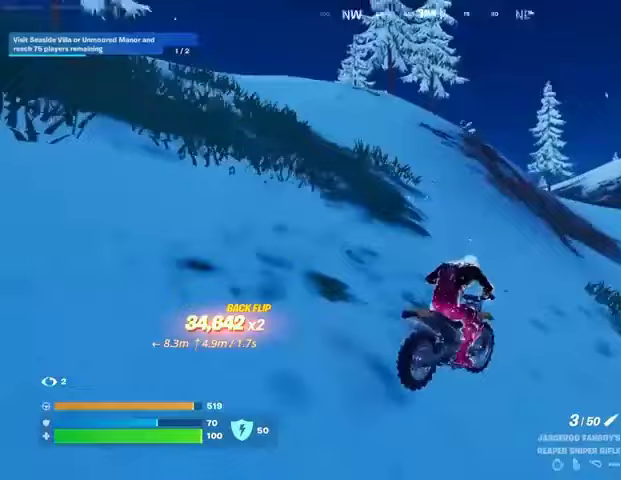
{"buttons": [], "left_stick": "up", "right_stick": "left", "events": [[133, "right_stick", "center"], [333, "right_stick", "left"]]}
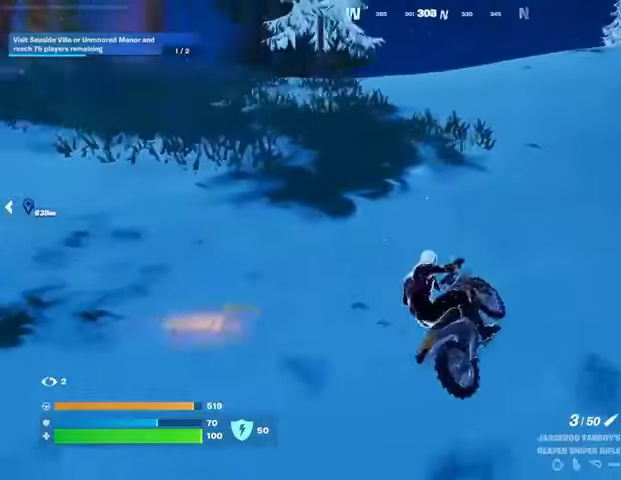
{"buttons": [], "left_stick": "up", "right_stick": "center", "events": [[33, "right_stick", "center"]]}
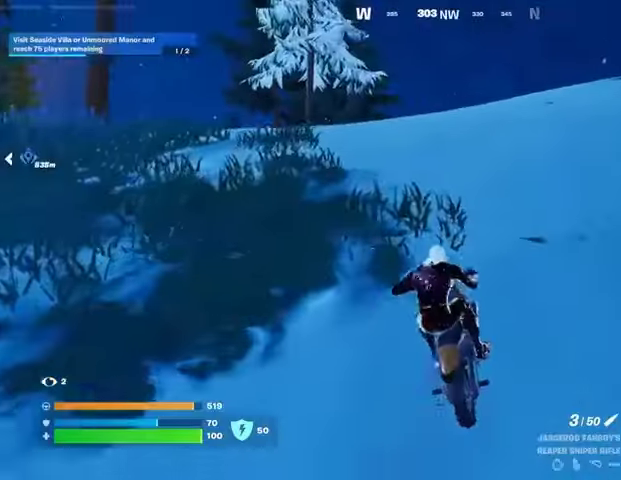
{"buttons": [], "left_stick": "up", "right_stick": "center", "events": []}
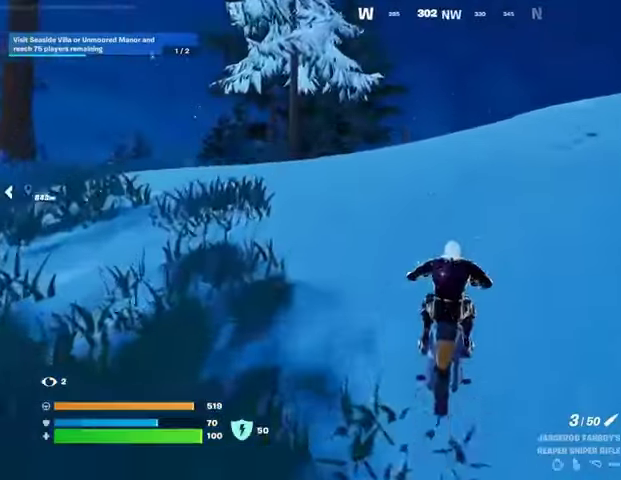
{"buttons": [], "left_stick": "up", "right_stick": "center", "events": []}
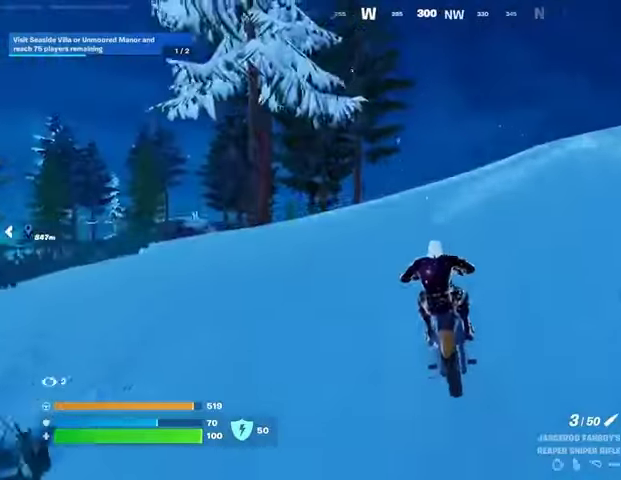
{"buttons": [], "left_stick": "down", "right_stick": "center", "events": [[100, "CROSS", "down"], [200, "CROSS", "up"], [267, "left_stick", "down"]]}
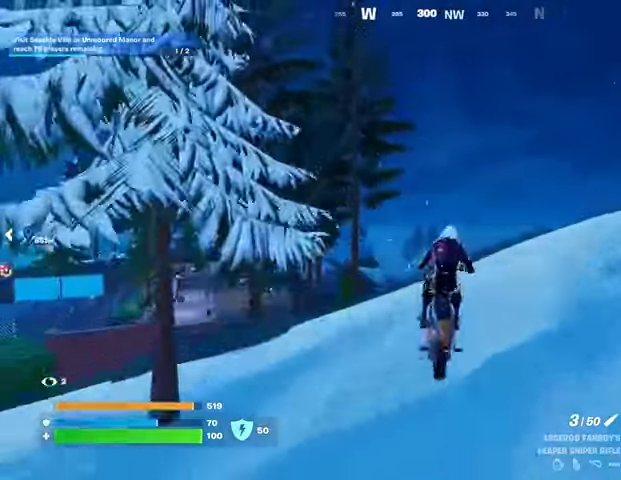
{"buttons": [], "left_stick": "down", "right_stick": "center", "events": []}
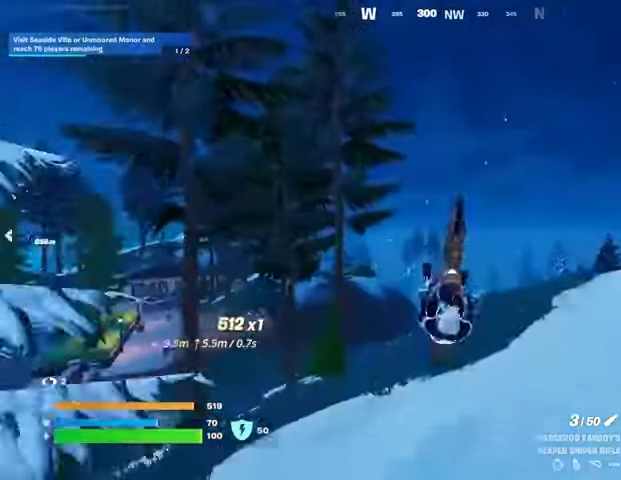
{"buttons": [], "left_stick": "down", "right_stick": "down-left", "events": [[367, "right_stick", "down-left"]]}
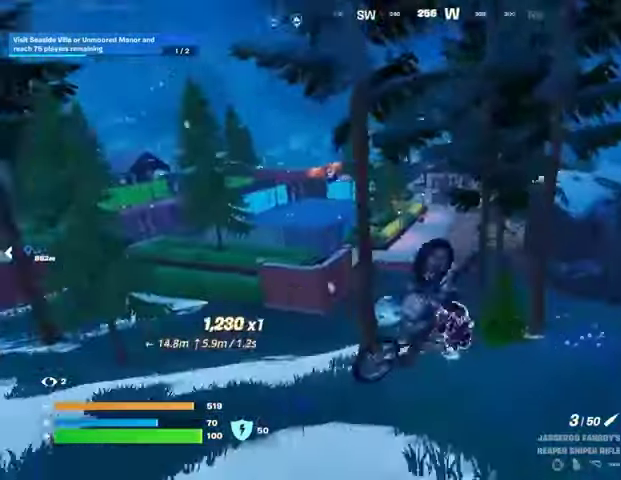
{"buttons": [], "left_stick": "up", "right_stick": "center", "events": [[33, "right_stick", "center"], [233, "right_stick", "up"], [300, "right_stick", "center"], [467, "left_stick", "up"]]}
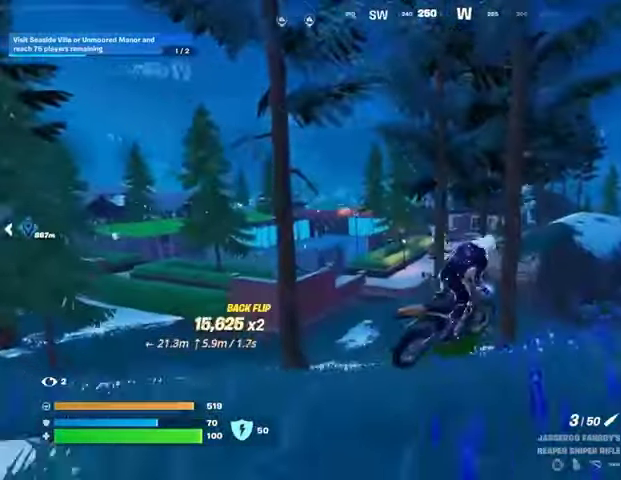
{"buttons": ["L2"], "left_stick": "down-left", "right_stick": "center", "events": [[267, "L2", "down"], [267, "left_stick", "center"], [333, "left_stick", "left"], [400, "left_stick", "down-left"]]}